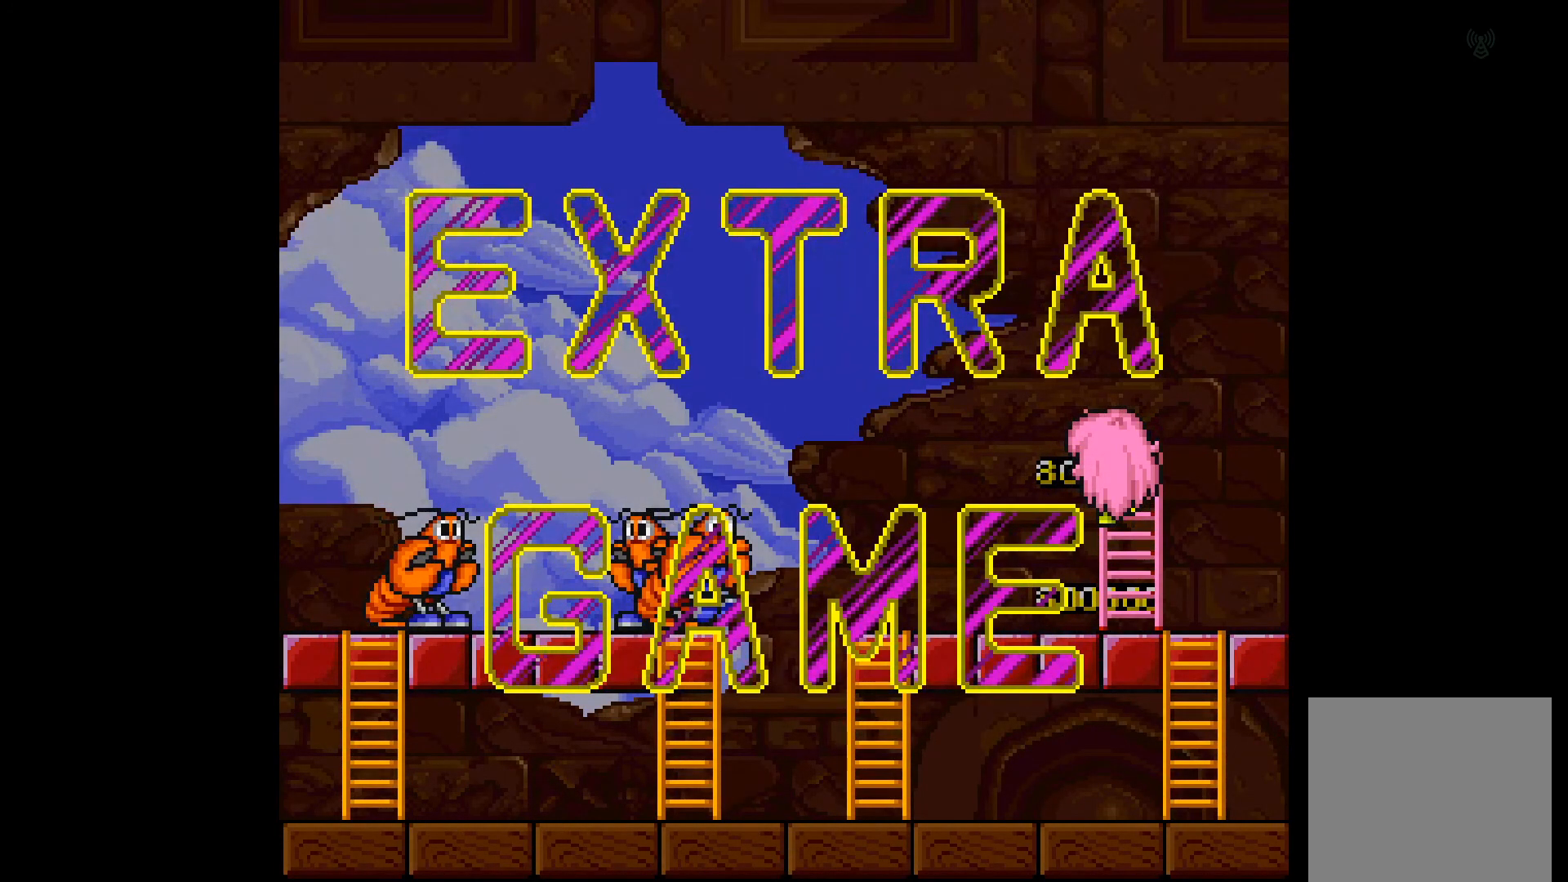
Gameplay with a controller (Xbox layout); each line is a JSON object with the inputs held at the frame after it. "events" lists button and stick changes between this image and that frame as [ms after this image, input, new state], when the widget could be followed in between. Not read: L3 R3 left_stick right_stick.
{"buttons": ["DPAD_LEFT"], "events": []}
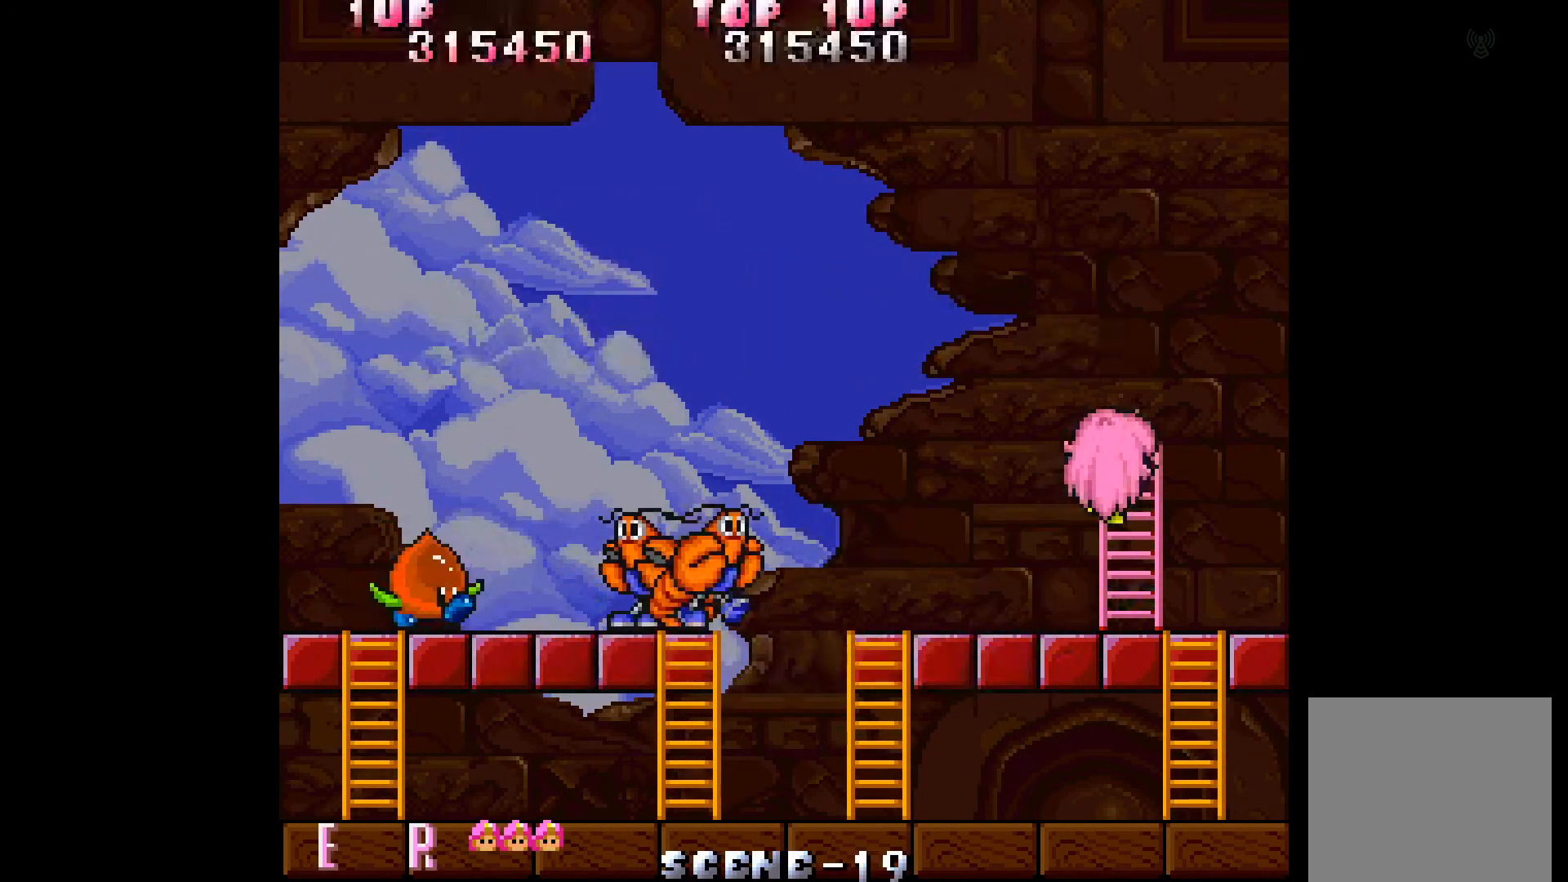
{"buttons": ["A"], "events": [[367, "A", "down"], [400, "DPAD_LEFT", "up"], [450, "A", "up"], [500, "A", "down"]]}
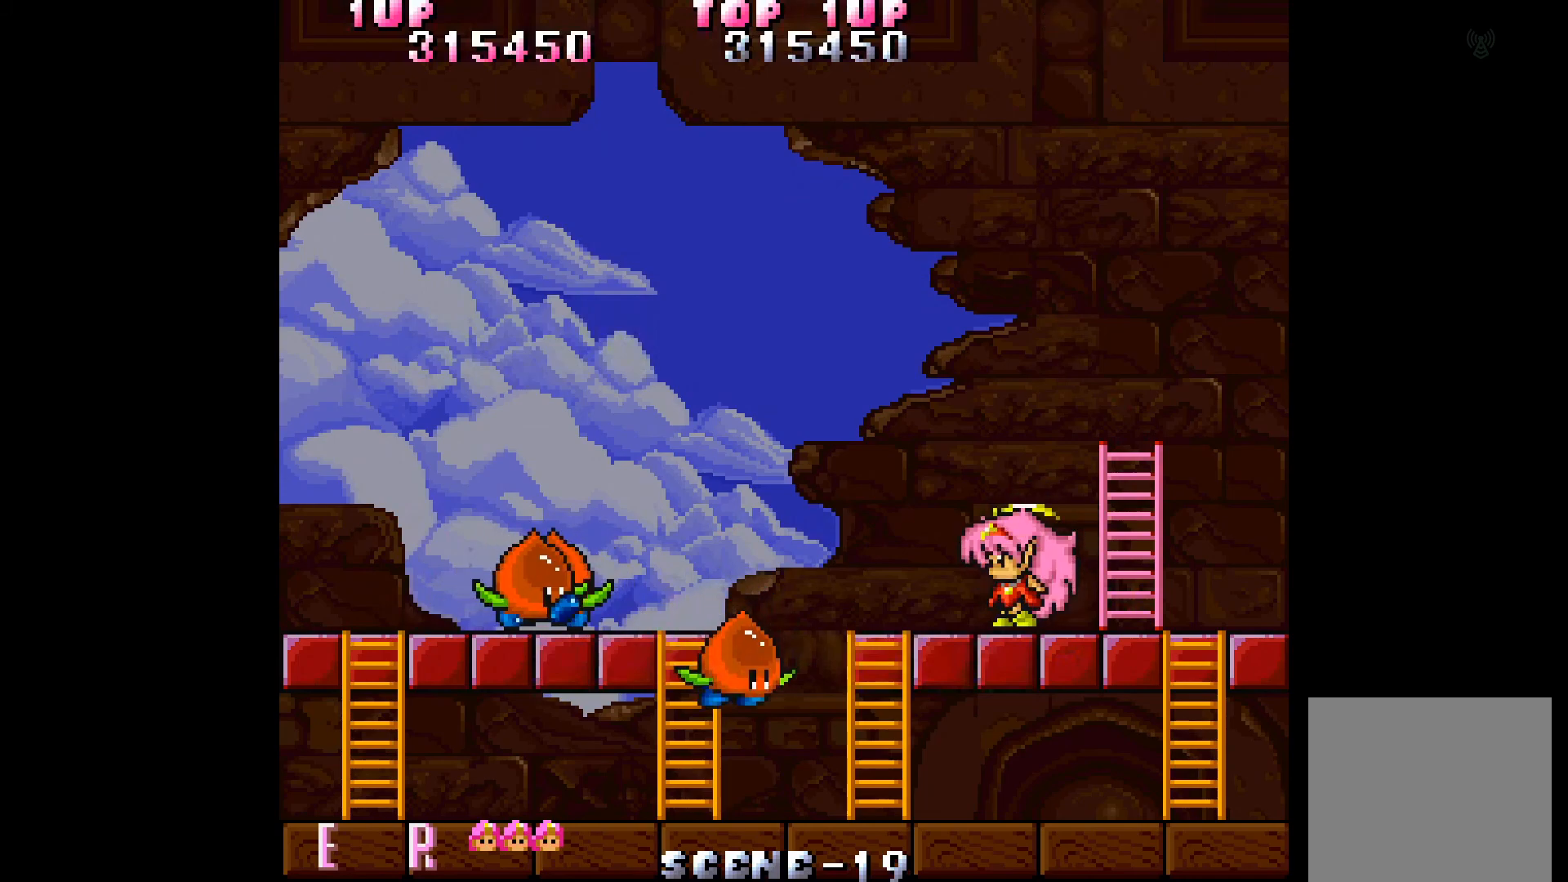
{"buttons": ["DPAD_RIGHT"], "events": [[67, "A", "up"], [167, "A", "down"], [200, "A", "up"], [267, "DPAD_RIGHT", "down"]]}
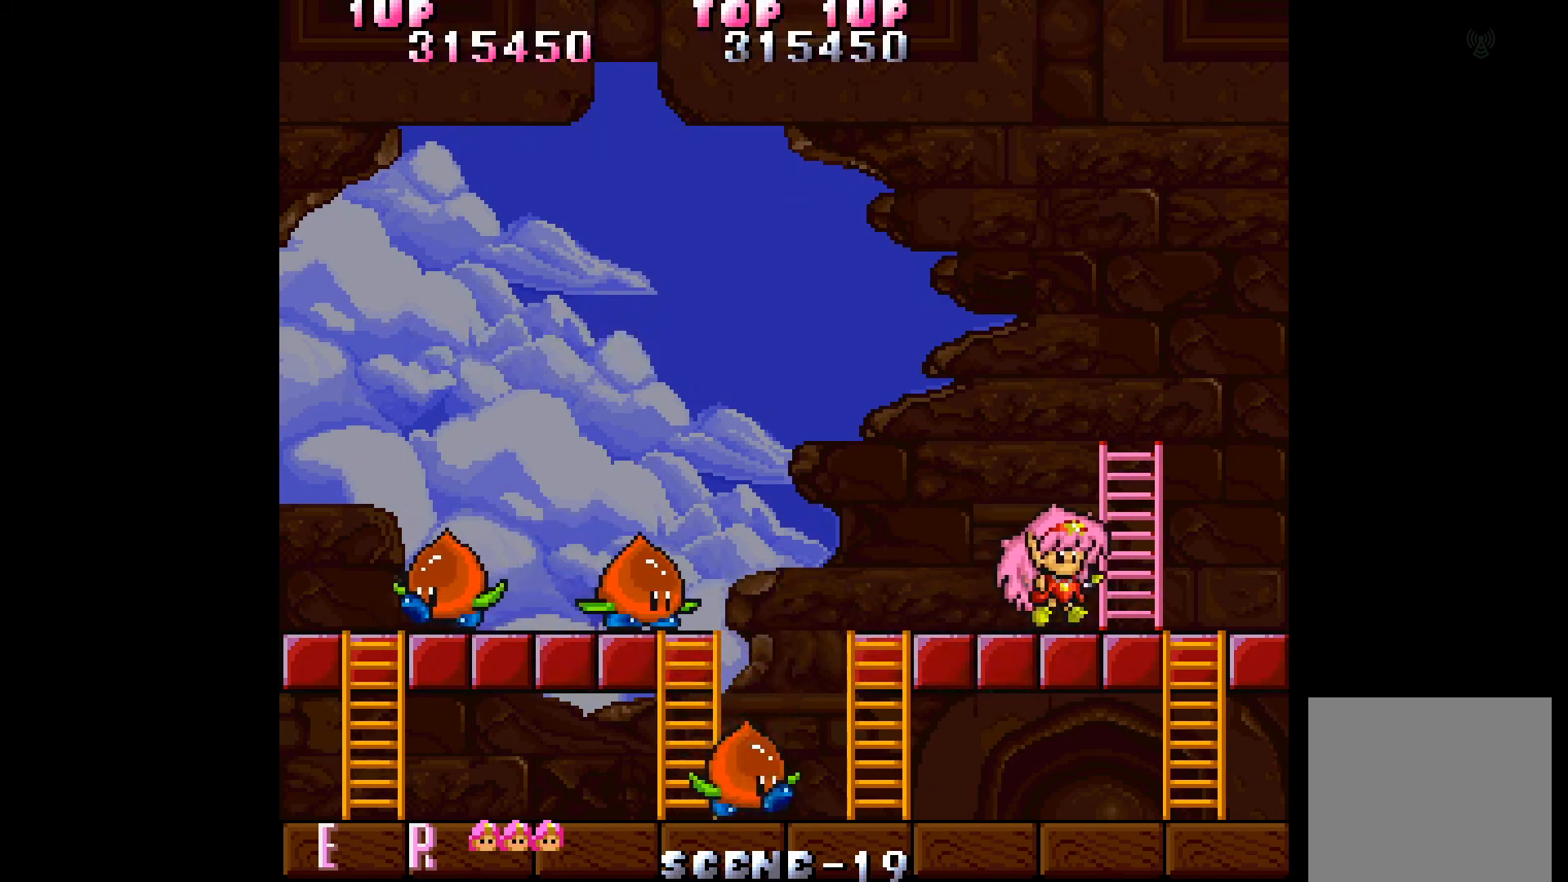
{"buttons": [], "events": [[50, "DPAD_RIGHT", "up"], [250, "DPAD_LEFT", "down"], [333, "DPAD_LEFT", "up"]]}
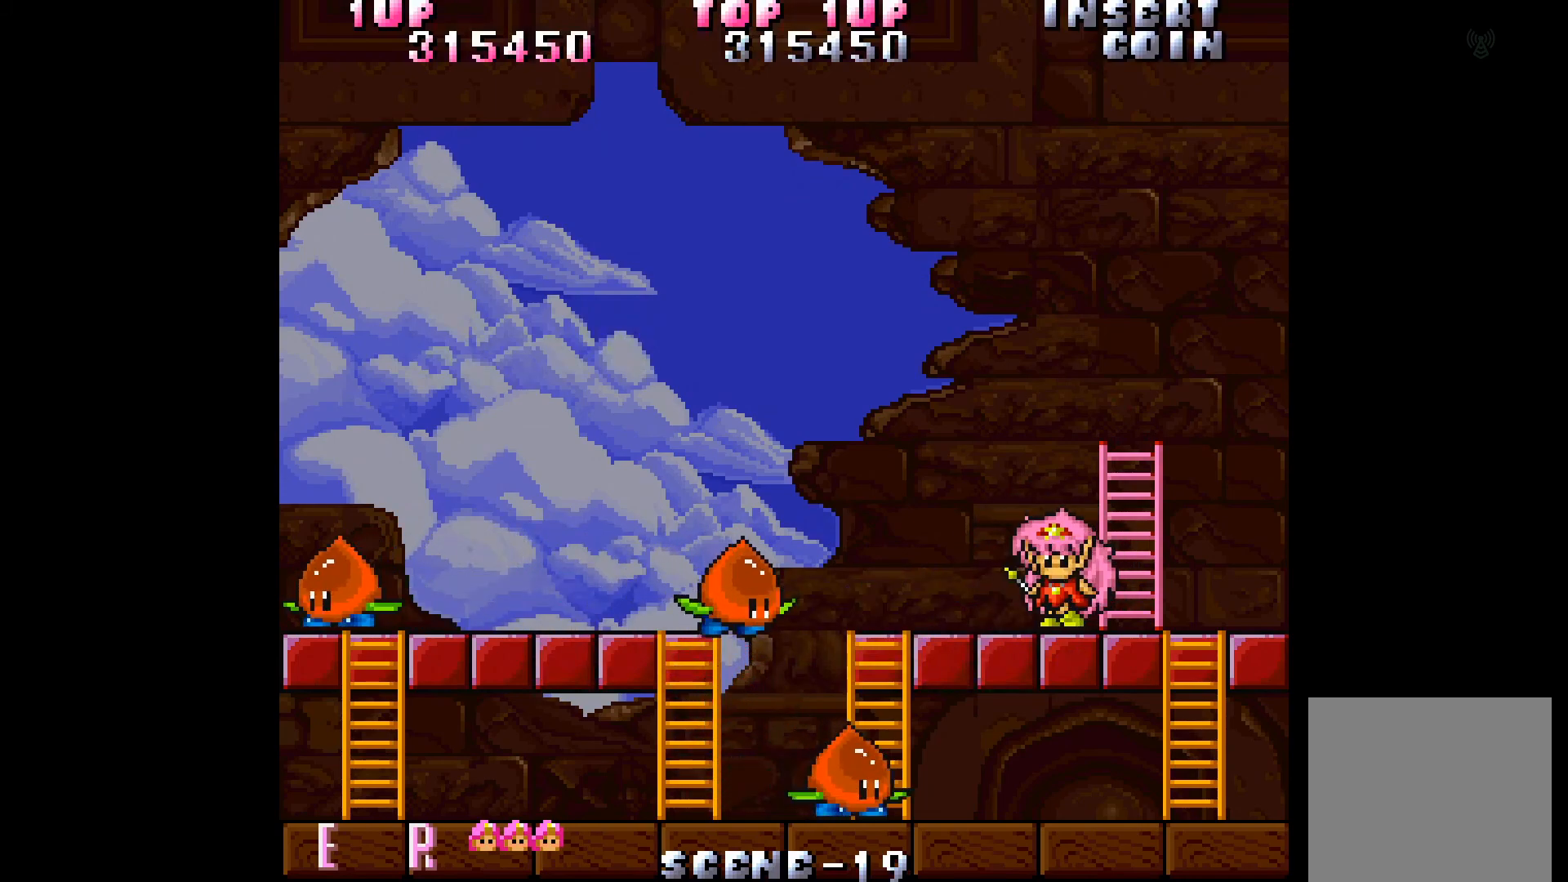
{"buttons": [], "events": []}
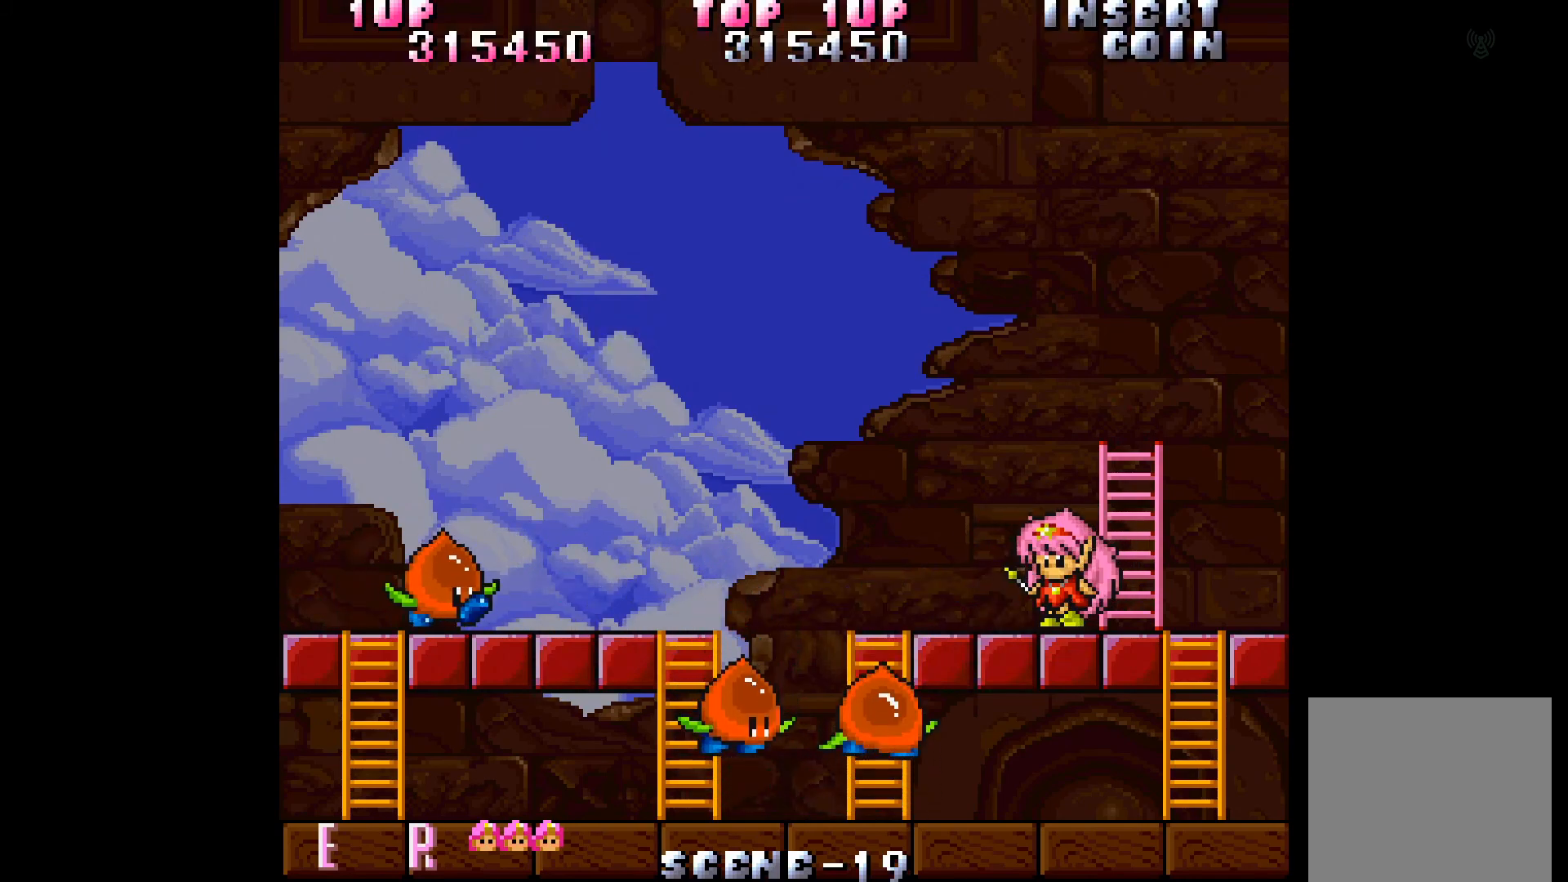
{"buttons": ["A"], "events": [[433, "A", "down"]]}
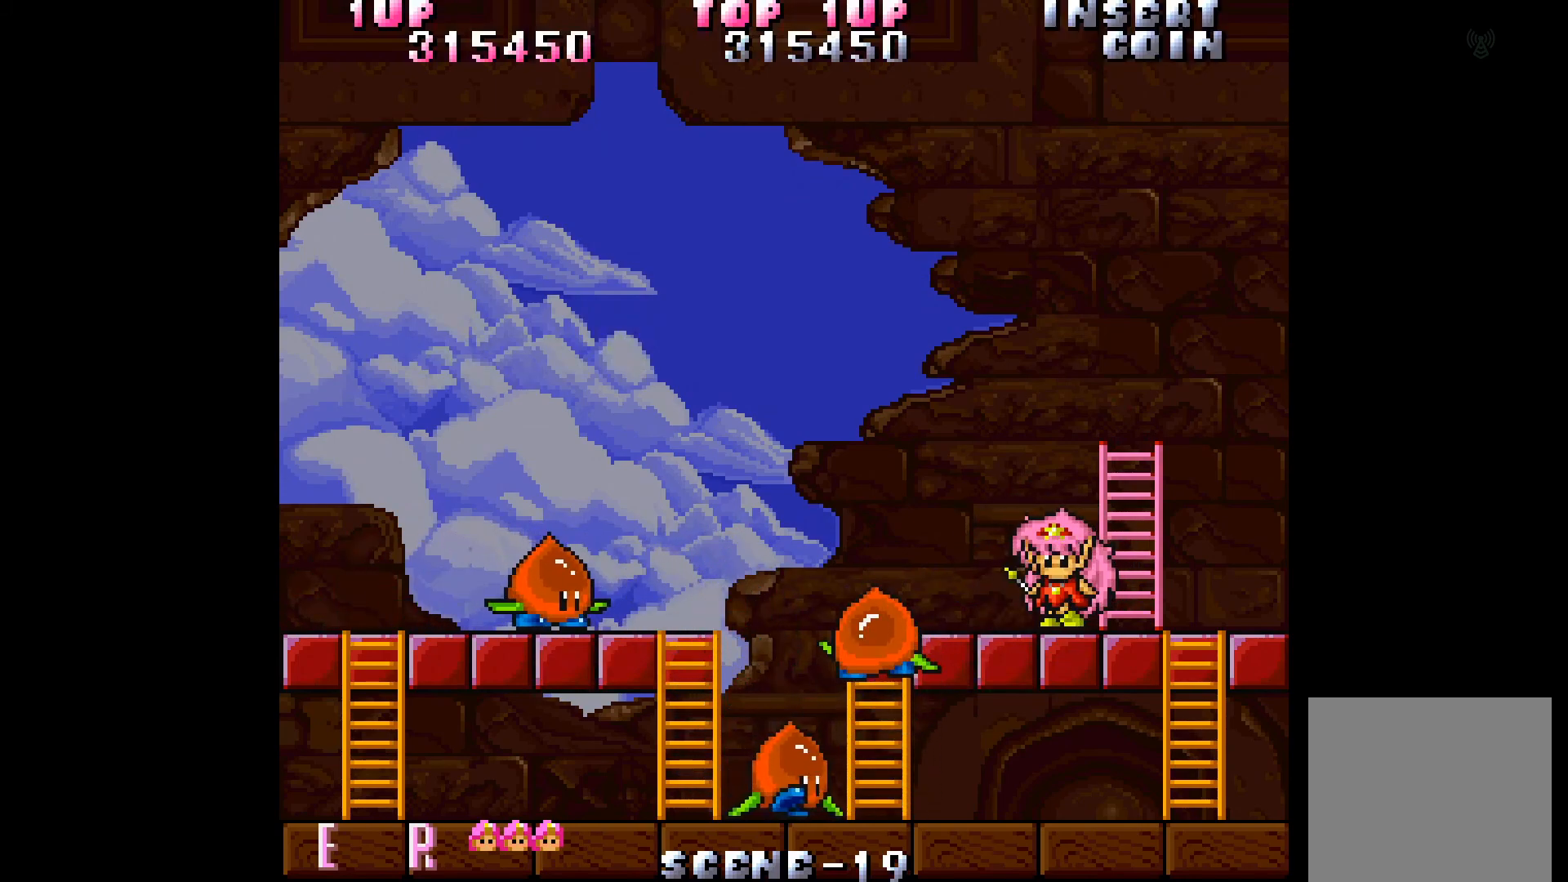
{"buttons": ["A"], "events": [[17, "A", "up"], [83, "A", "down"], [150, "A", "up"], [217, "A", "down"], [283, "A", "up"], [350, "A", "down"], [433, "A", "up"], [483, "A", "down"]]}
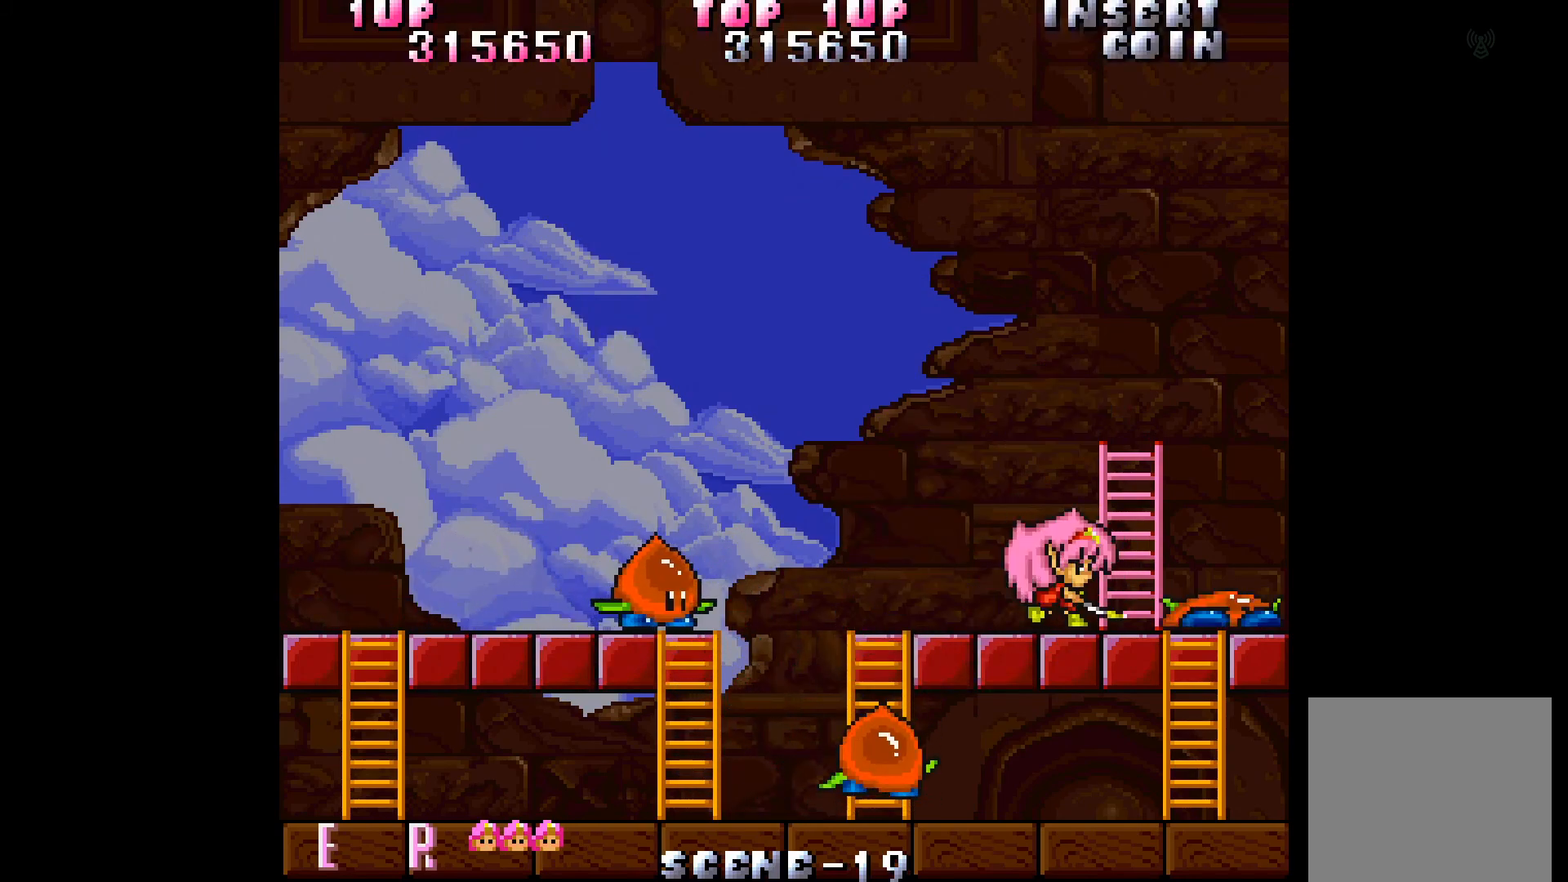
{"buttons": ["DPAD_RIGHT"], "events": [[67, "A", "up"], [150, "A", "down"], [200, "A", "up"], [283, "A", "down"], [350, "A", "up"], [400, "A", "down"], [450, "A", "up"], [500, "DPAD_RIGHT", "down"]]}
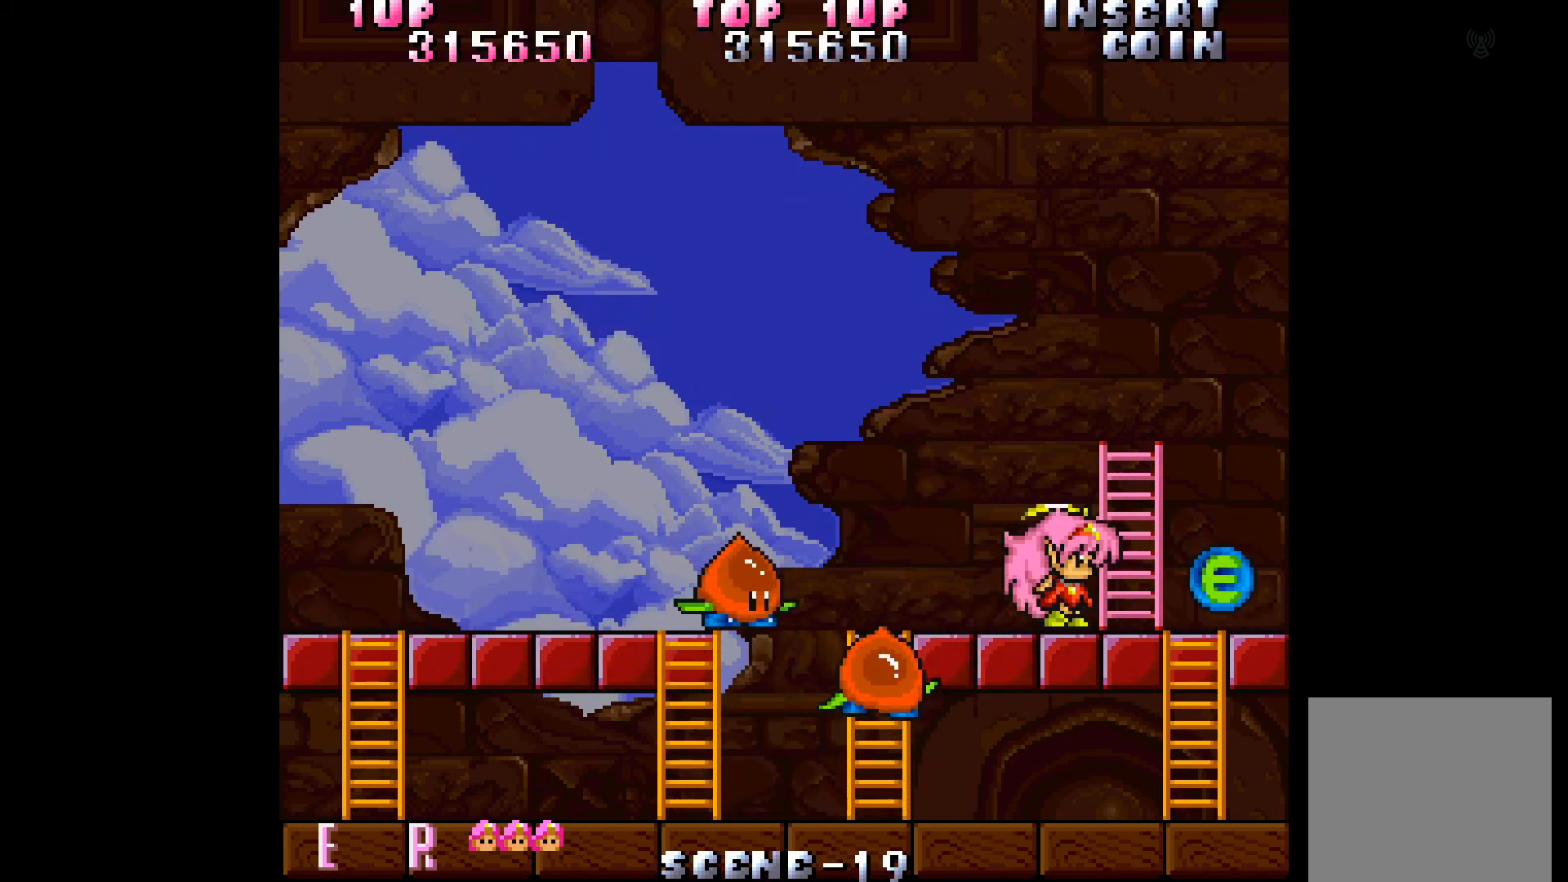
{"buttons": ["A"], "events": [[317, "DPAD_RIGHT", "up"], [383, "DPAD_LEFT", "down"], [450, "A", "down"], [500, "DPAD_LEFT", "up"]]}
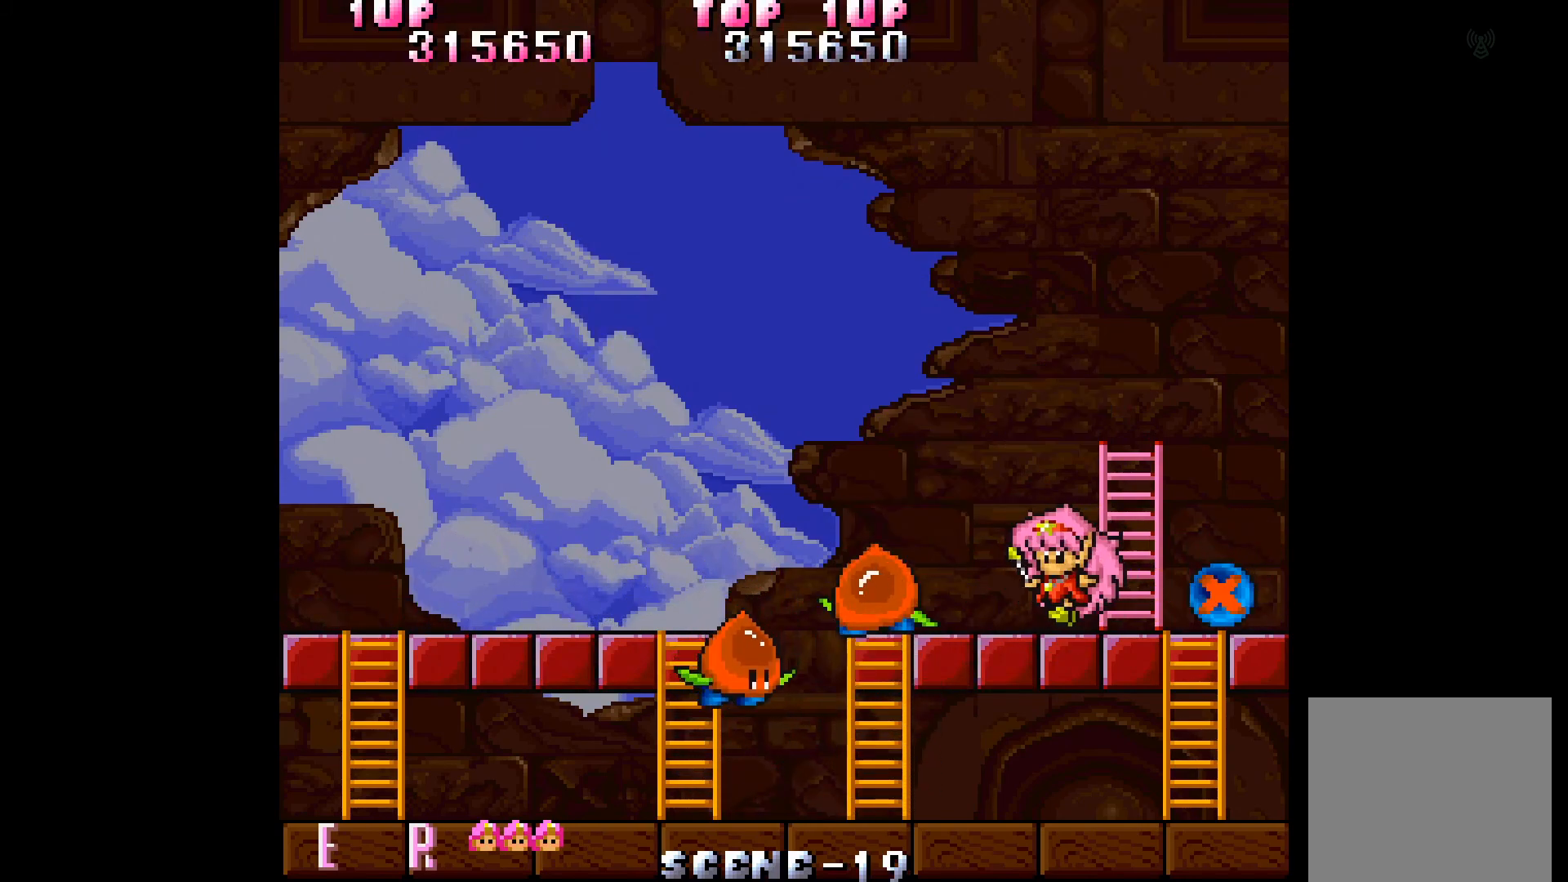
{"buttons": [], "events": [[33, "A", "up"], [100, "A", "down"], [167, "A", "up"], [233, "A", "down"], [300, "A", "up"], [367, "A", "down"], [450, "A", "up"]]}
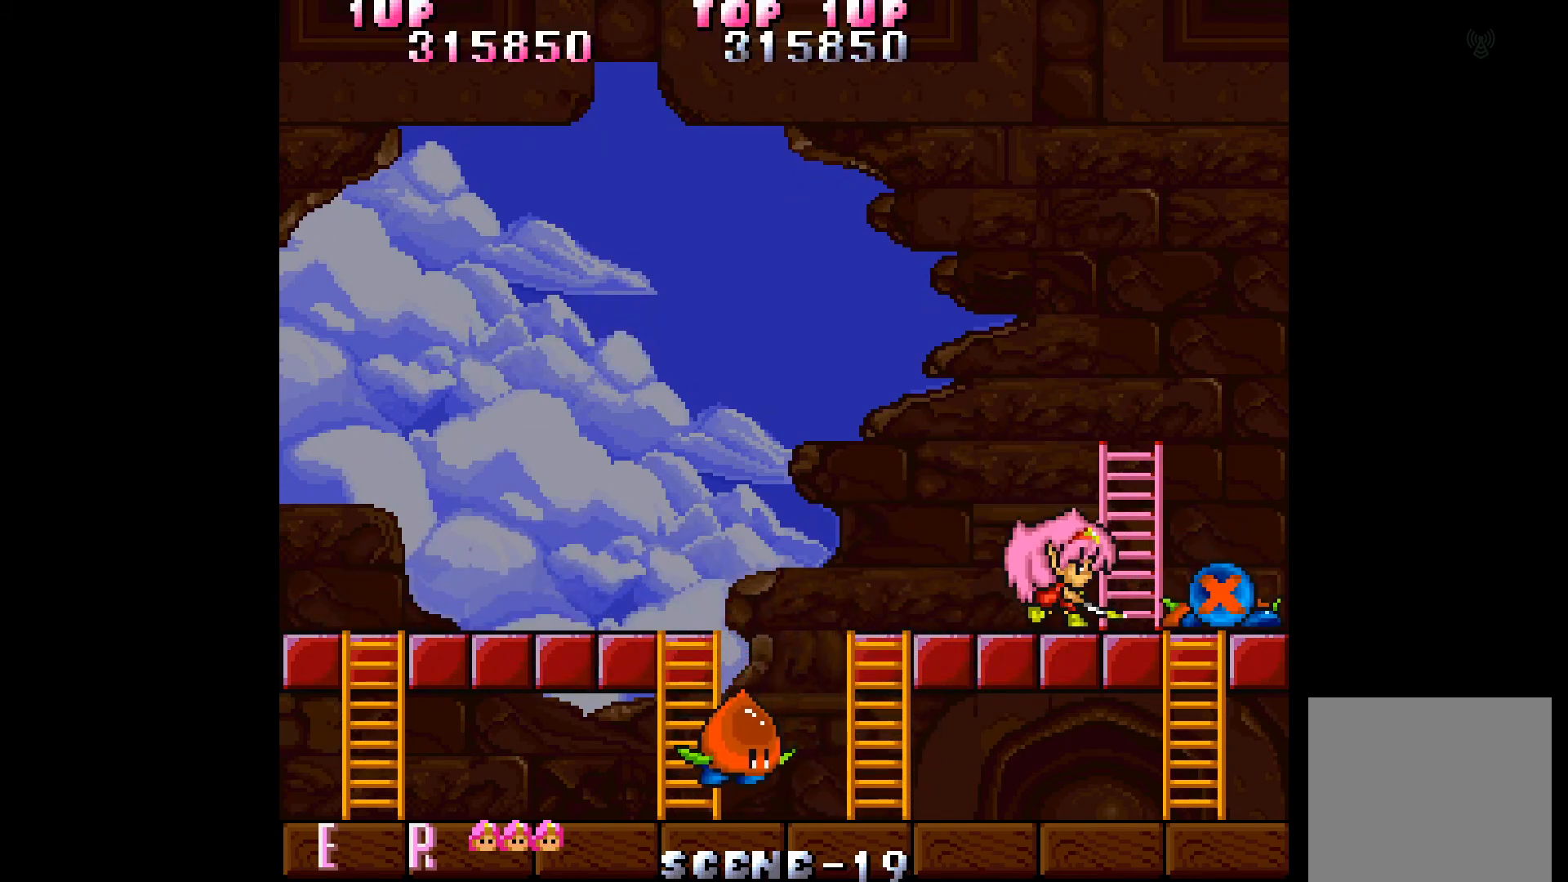
{"buttons": ["A"], "events": [[17, "A", "down"], [83, "A", "up"], [150, "A", "down"], [250, "A", "up"], [300, "A", "down"], [400, "A", "up"], [450, "A", "down"]]}
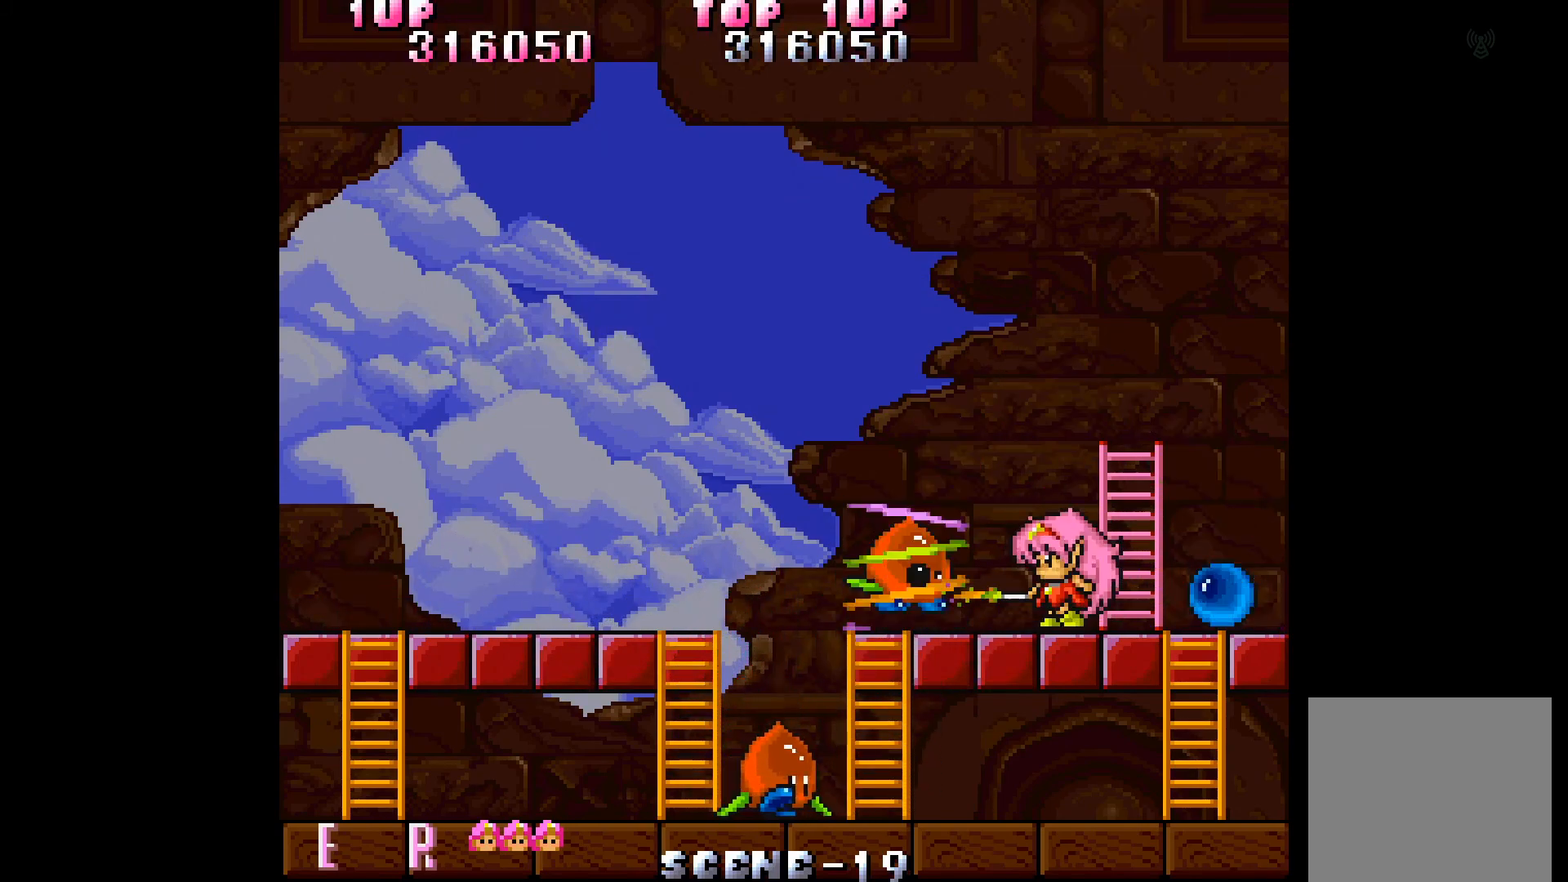
{"buttons": ["DPAD_RIGHT"], "events": [[17, "A", "up"], [67, "A", "down"], [167, "A", "up"], [217, "A", "down"], [317, "A", "up"], [400, "DPAD_RIGHT", "down"]]}
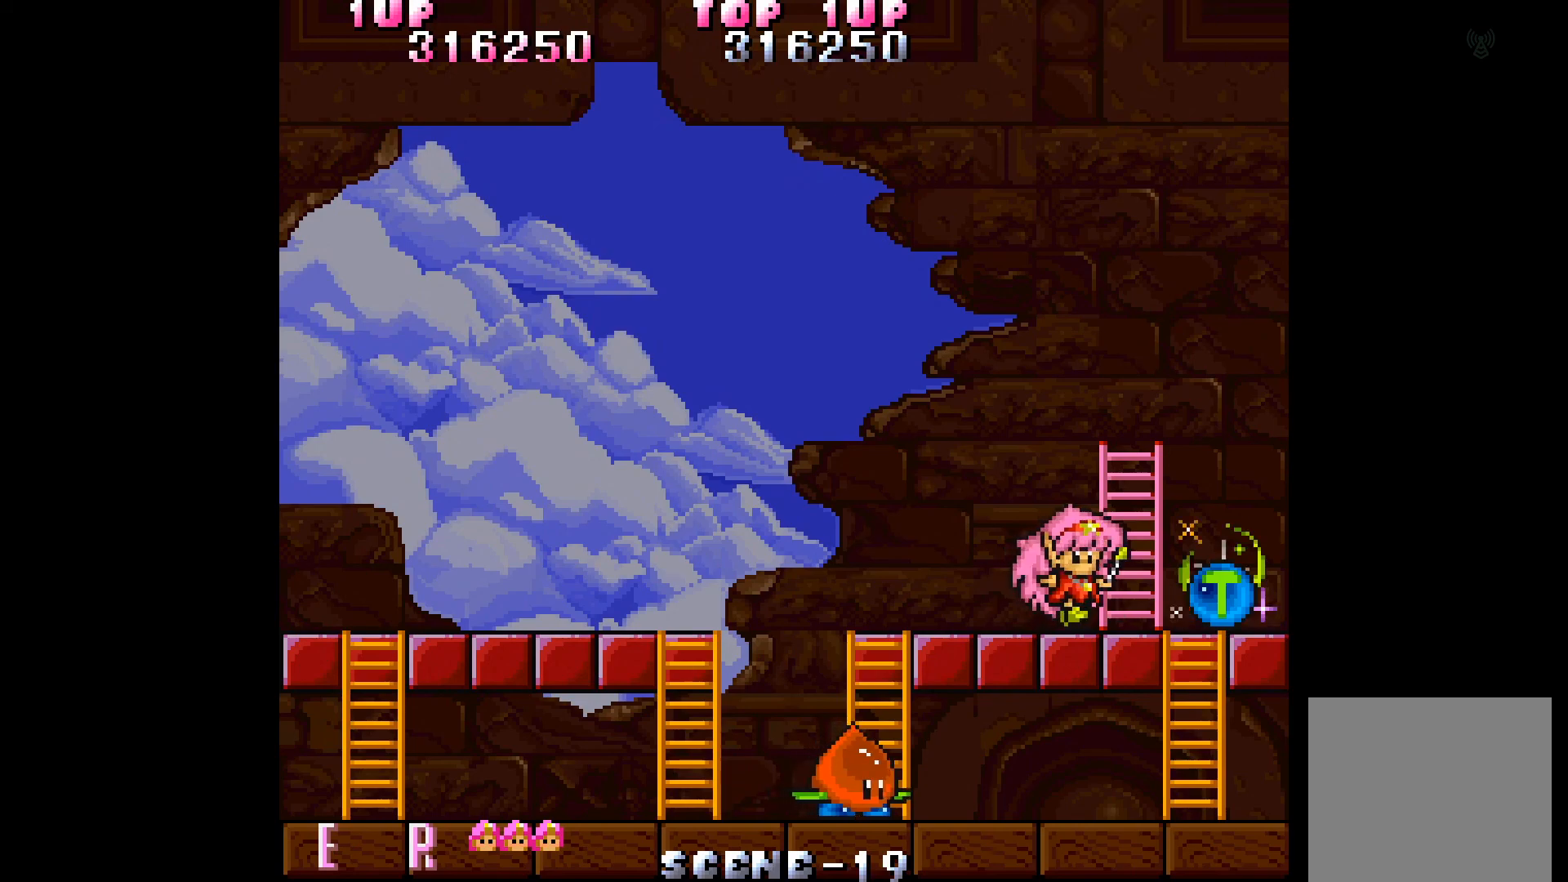
{"buttons": ["DPAD_RIGHT"], "events": [[100, "DPAD_RIGHT", "up"], [250, "DPAD_RIGHT", "down"]]}
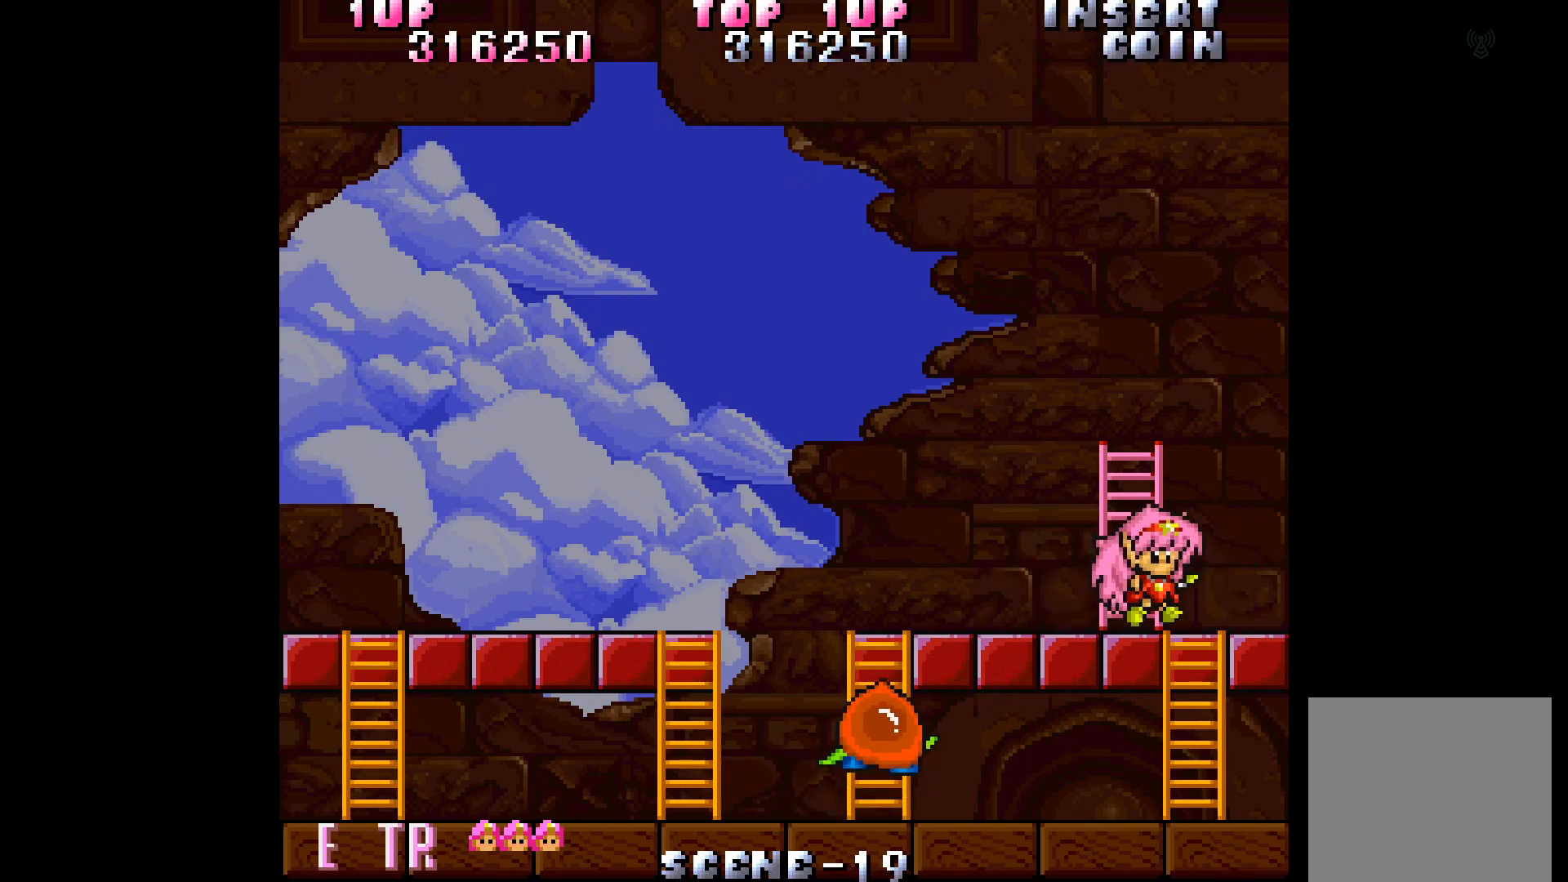
{"buttons": ["DPAD_LEFT"], "events": [[150, "DPAD_RIGHT", "up"], [200, "DPAD_LEFT", "down"]]}
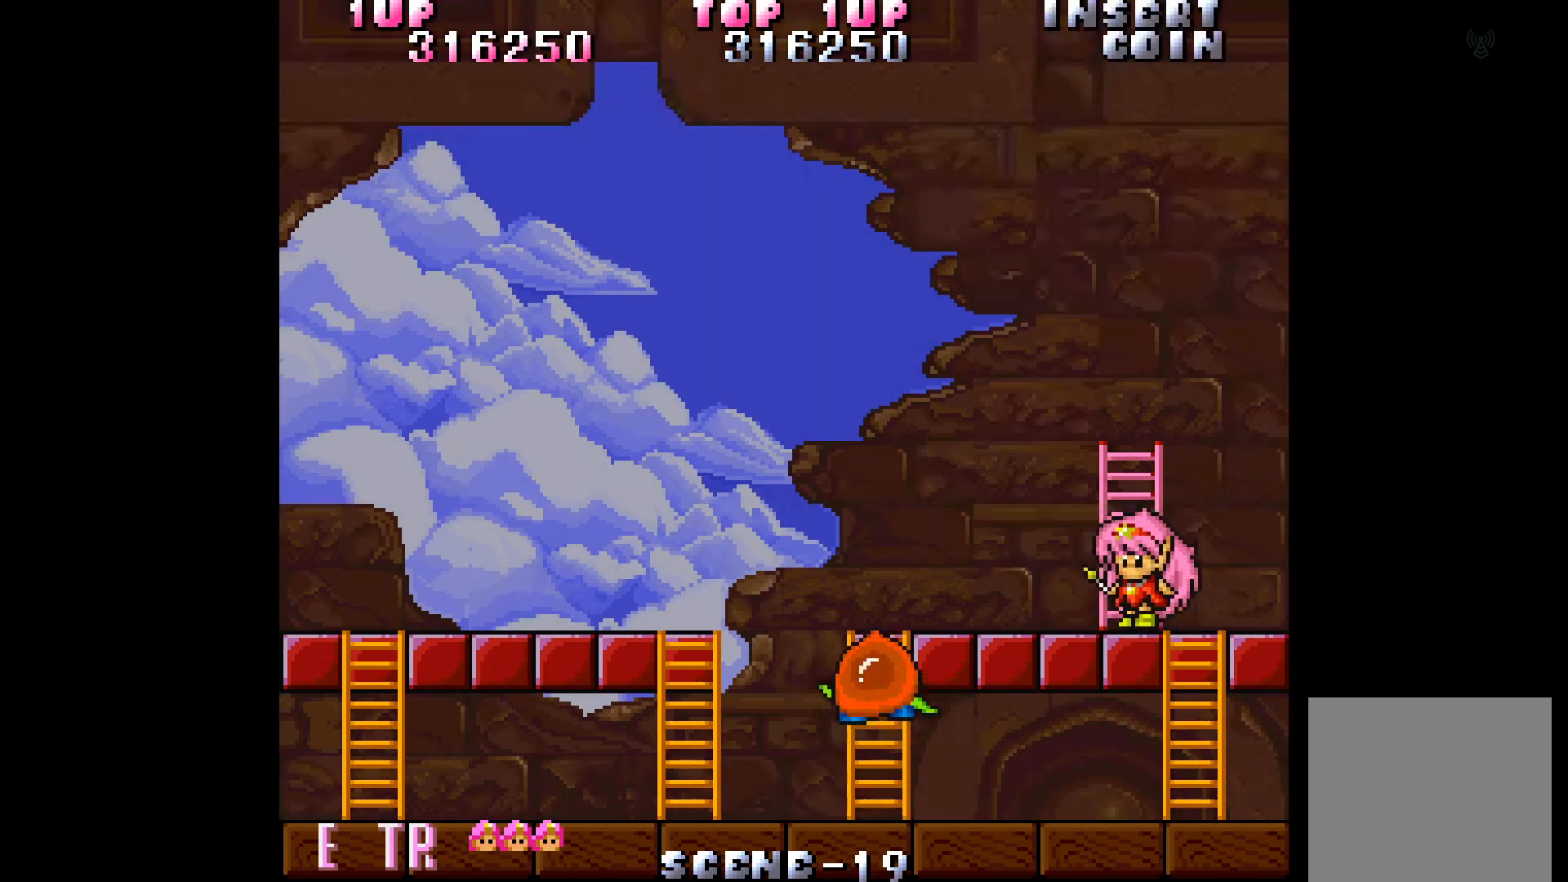
{"buttons": ["A"], "events": [[417, "DPAD_LEFT", "up"], [450, "A", "down"]]}
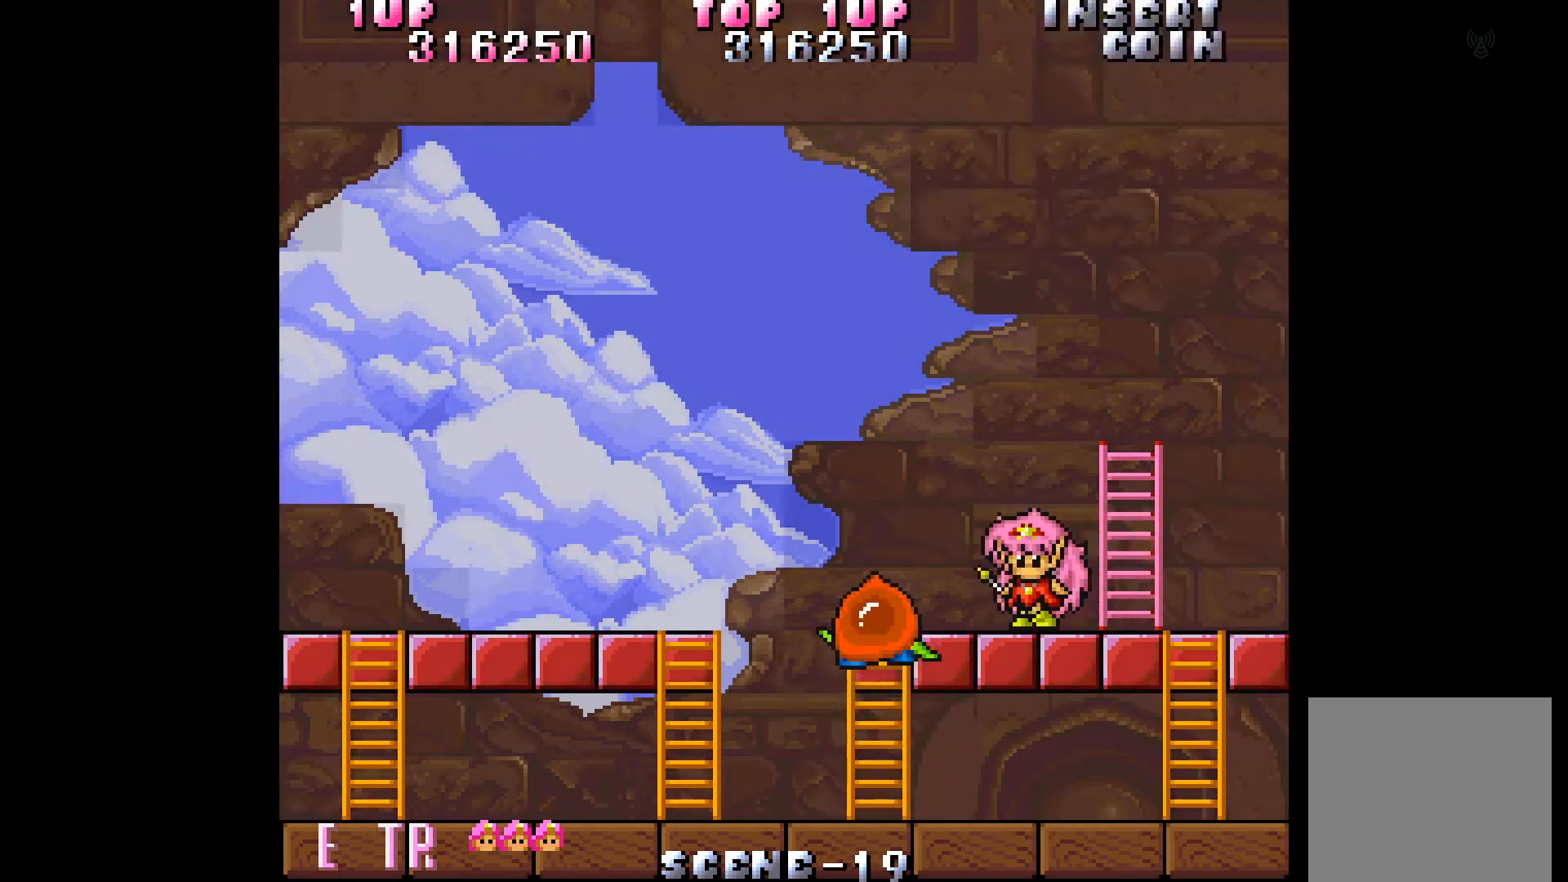
{"buttons": [], "events": [[50, "A", "up"], [100, "A", "down"], [183, "A", "up"], [250, "A", "down"], [333, "A", "up"], [400, "A", "down"], [467, "A", "up"]]}
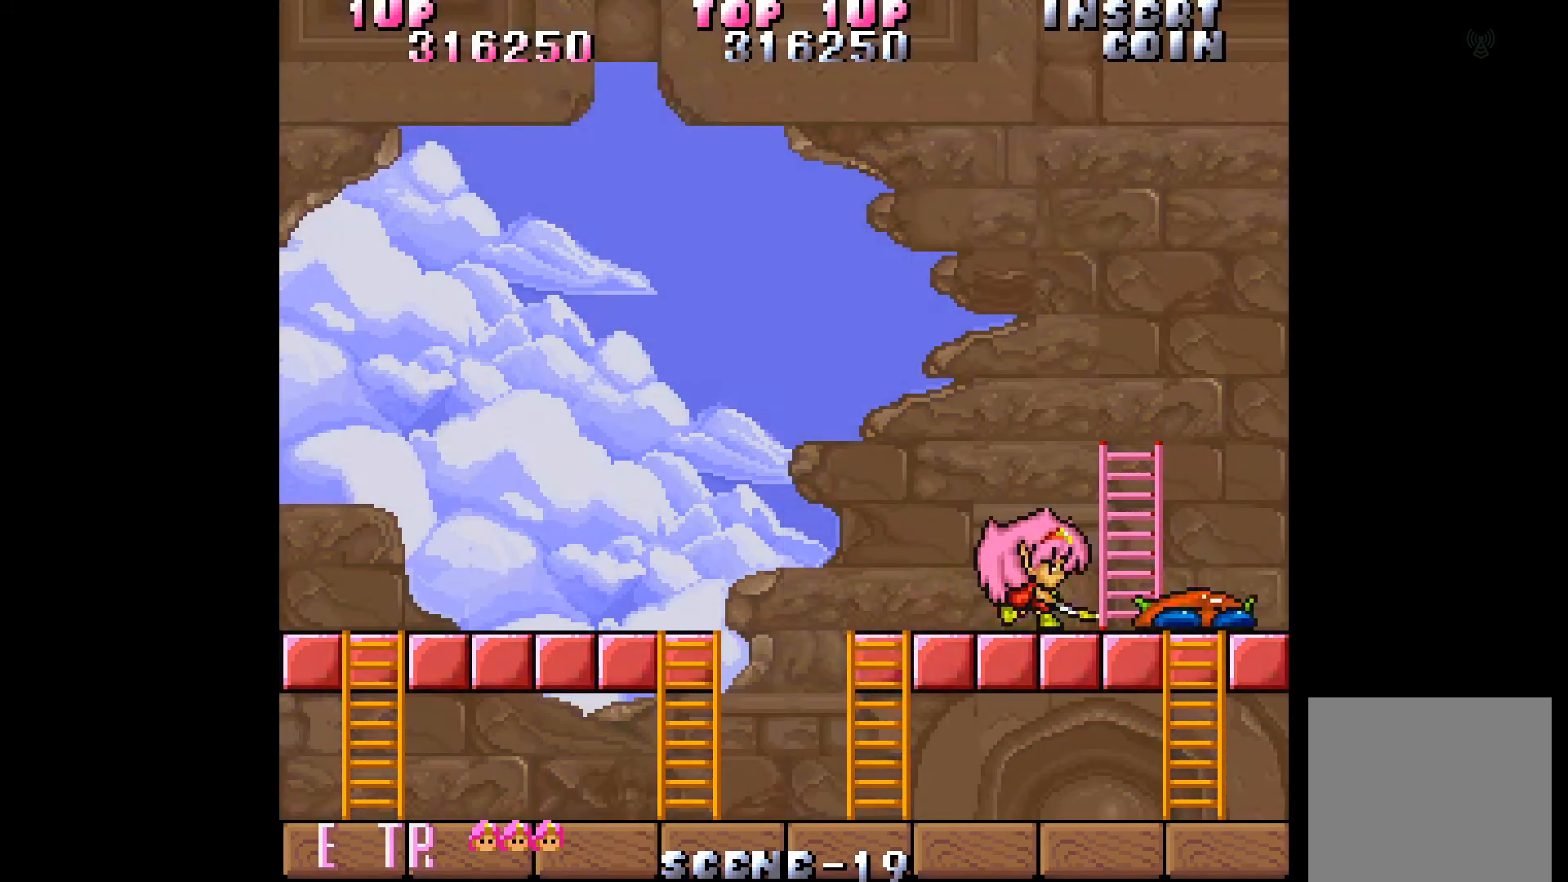
{"buttons": ["A"], "events": [[50, "A", "down"], [117, "A", "up"], [167, "A", "down"], [267, "A", "up"], [350, "A", "down"], [417, "A", "up"], [500, "A", "down"]]}
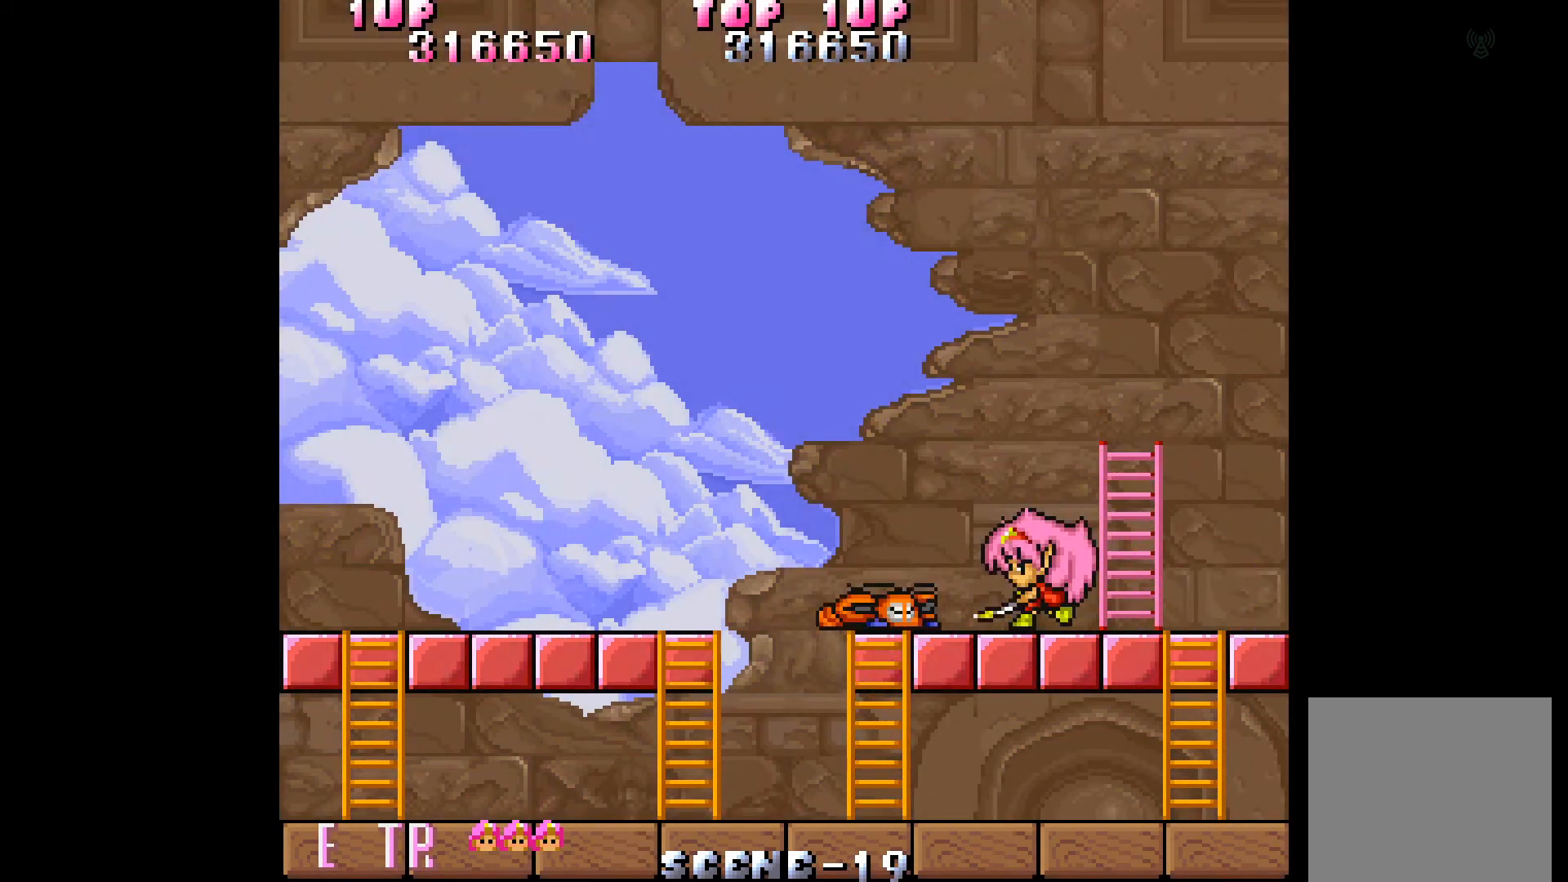
{"buttons": ["DPAD_RIGHT"], "events": [[83, "A", "up"], [150, "A", "down"], [233, "A", "up"], [500, "DPAD_RIGHT", "down"]]}
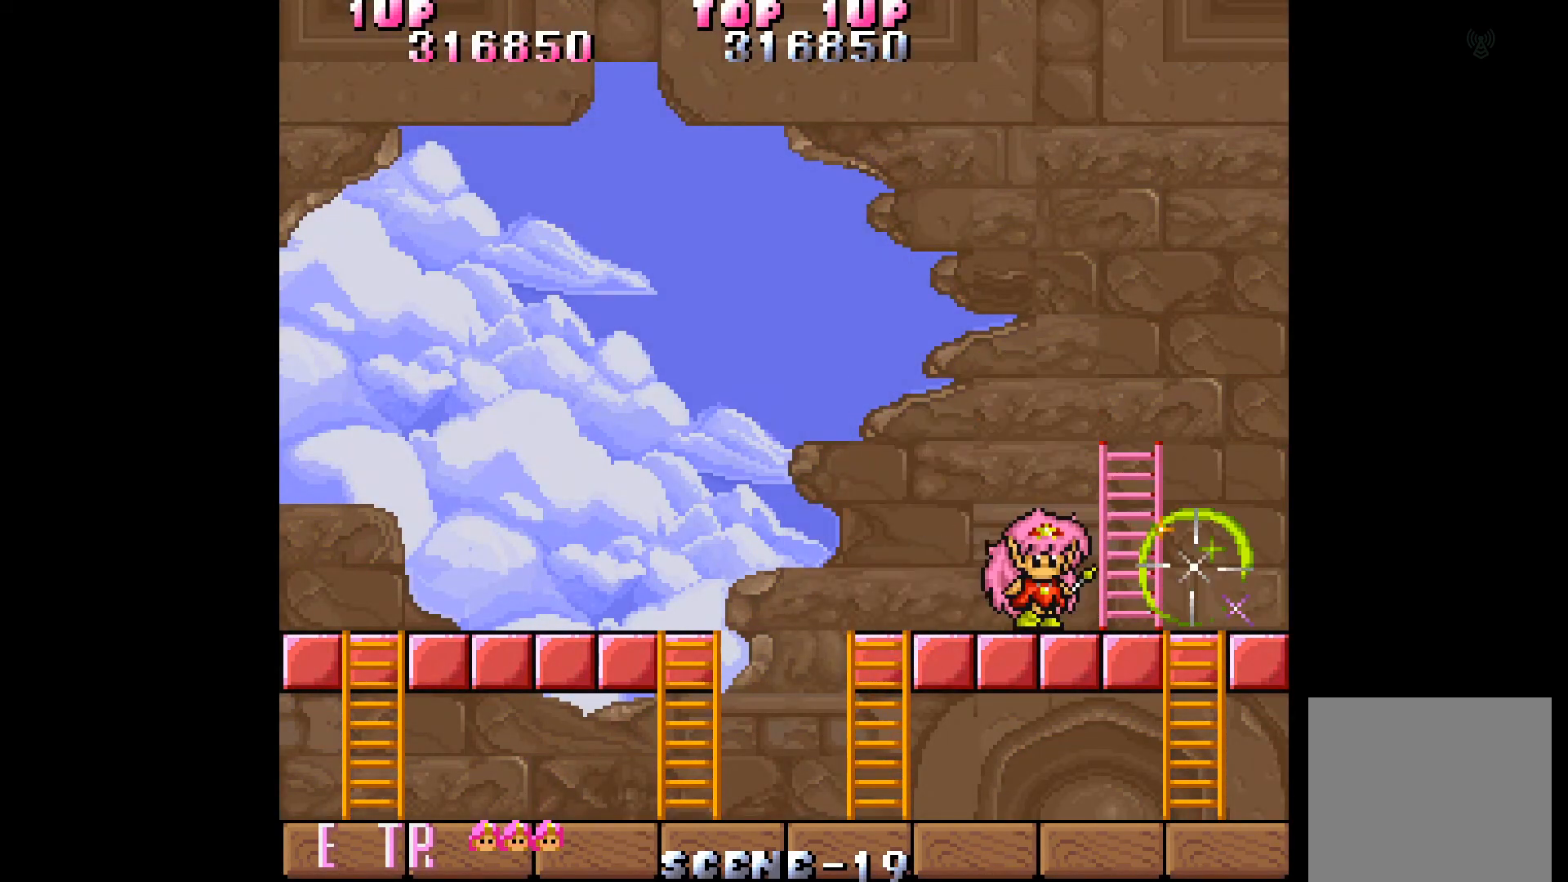
{"buttons": ["DPAD_RIGHT"], "events": []}
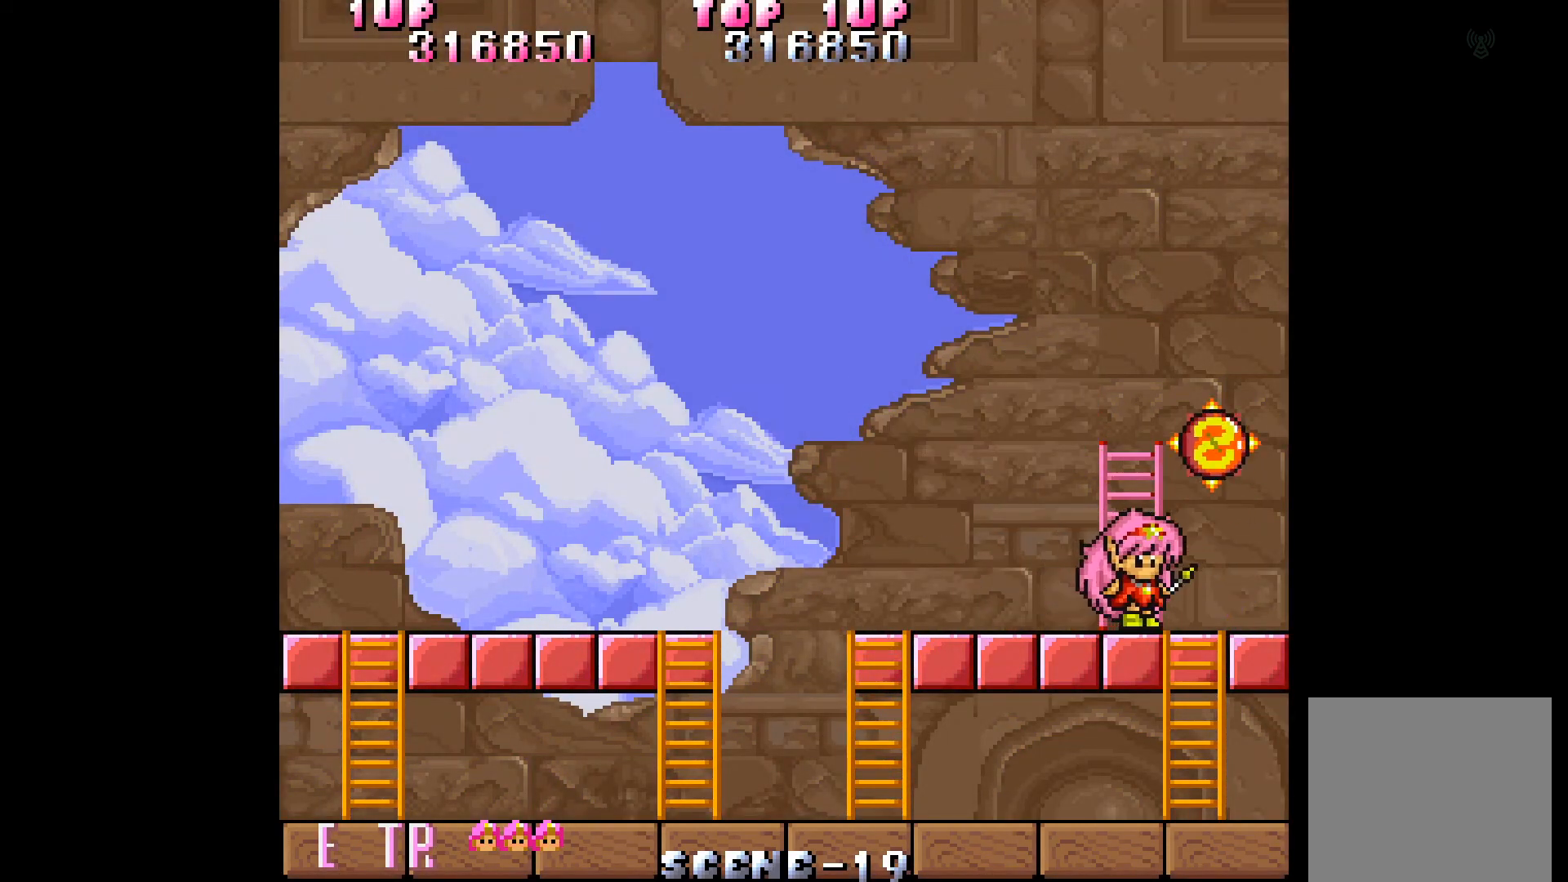
{"buttons": ["DPAD_LEFT"], "events": [[167, "DPAD_RIGHT", "up"], [400, "DPAD_LEFT", "down"]]}
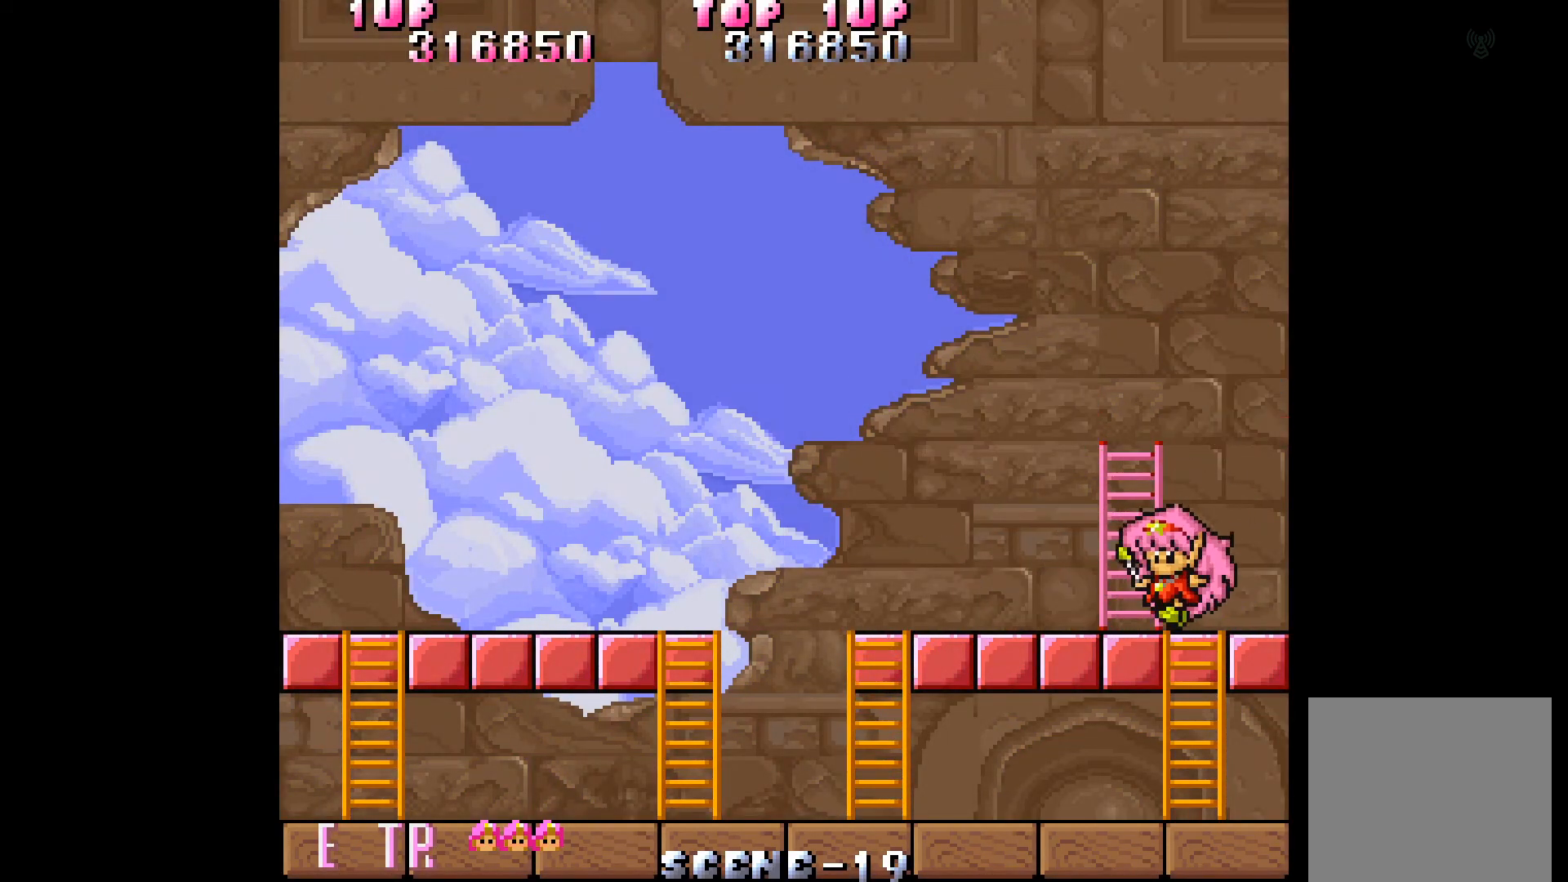
{"buttons": ["DPAD_LEFT"], "events": []}
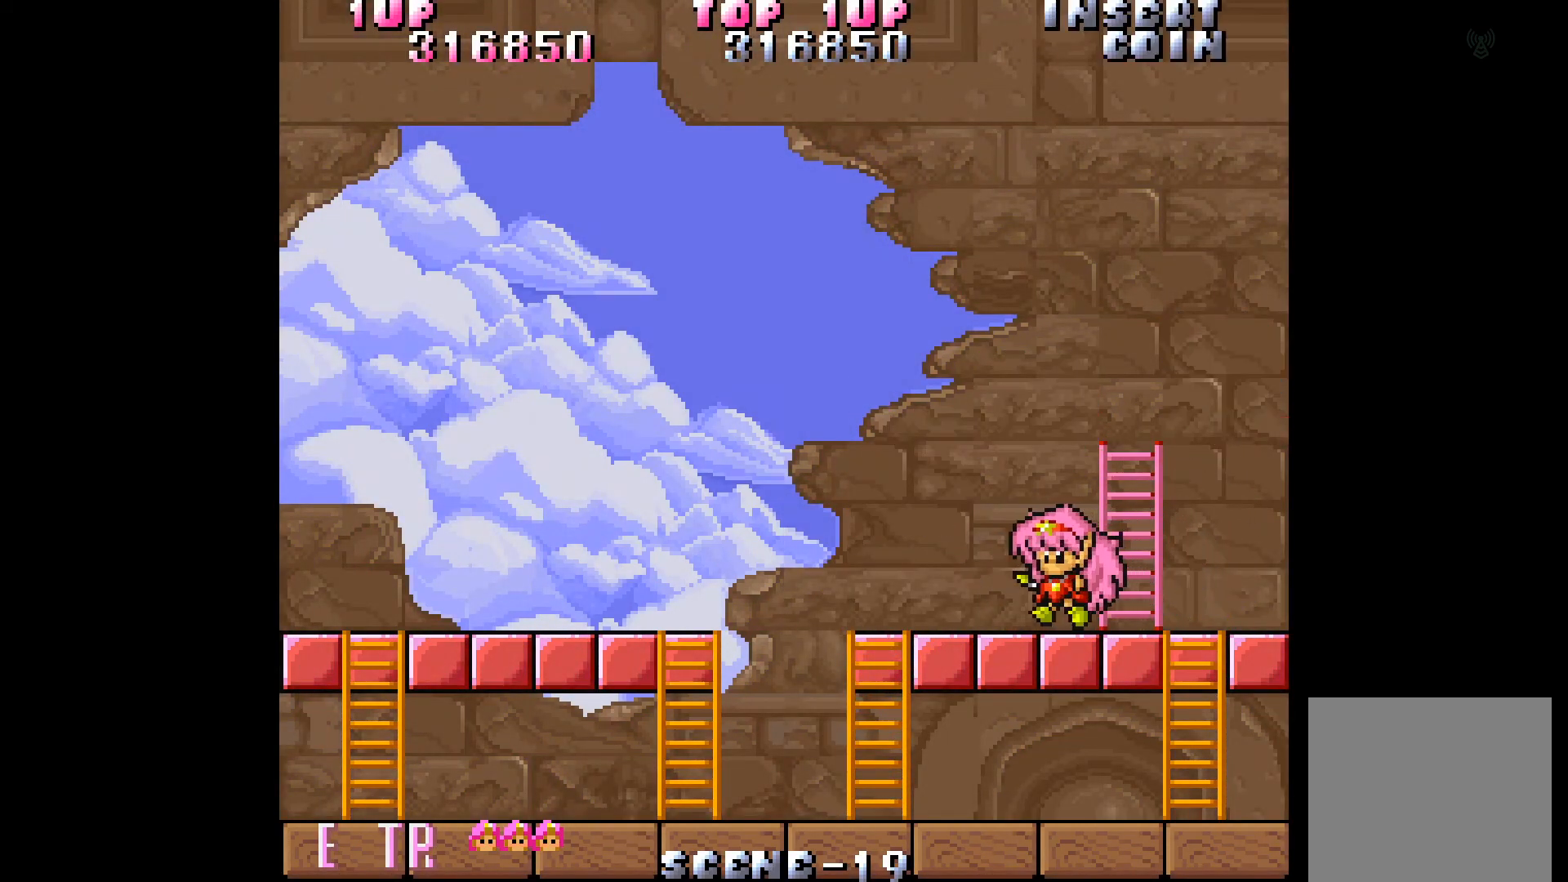
{"buttons": [], "events": [[100, "DPAD_LEFT", "up"]]}